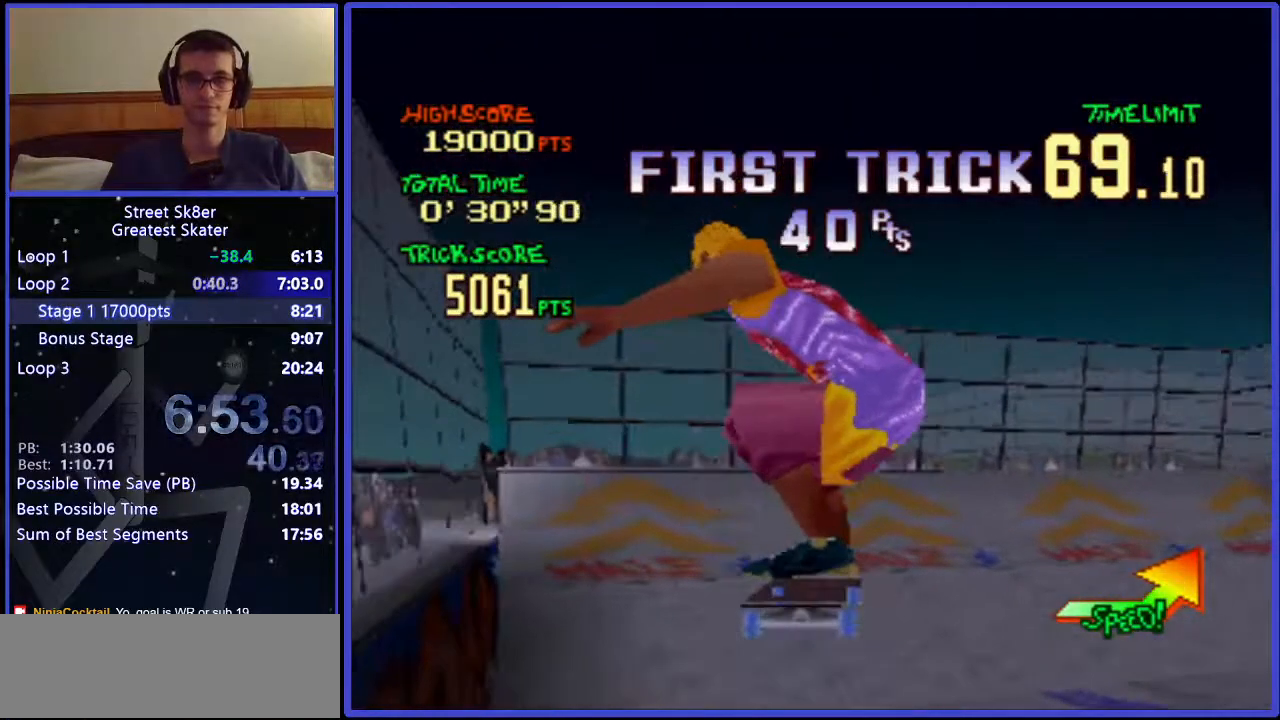
Gameplay with keyboard; each line is a JSON object with the keys held at the frame after it. "events" lists presses ("down") and releases ("up") of ".", "/", "0", "1", "2", "3", "4", "5", "6", "7", "8", "9", "a", "alt_l", "alt_r", "b", "backslash", "backspace", "c", "caps_lock", "comma", "ctrl_l", "ctrl_r", "d", "down", "e", "equals", "f", "g", "h", "i", "j", "k", "l", "lbracket", "left", "m", "minus", "n", "o", "p", "q", "quote", "r", "rbracket", "return", "right", "s", "semicolon", "shift_l", "shift_r", "space", "super", "t", "tab", "tilde", "u", "up", "v", "w", "x", "y" and "z" between this image and that frame as [ms after this image, input, new state], when the widget could be followed in between. No other keys are recorded. Mouse input is not recorded.
{"keys": ["right", "w"], "events": []}
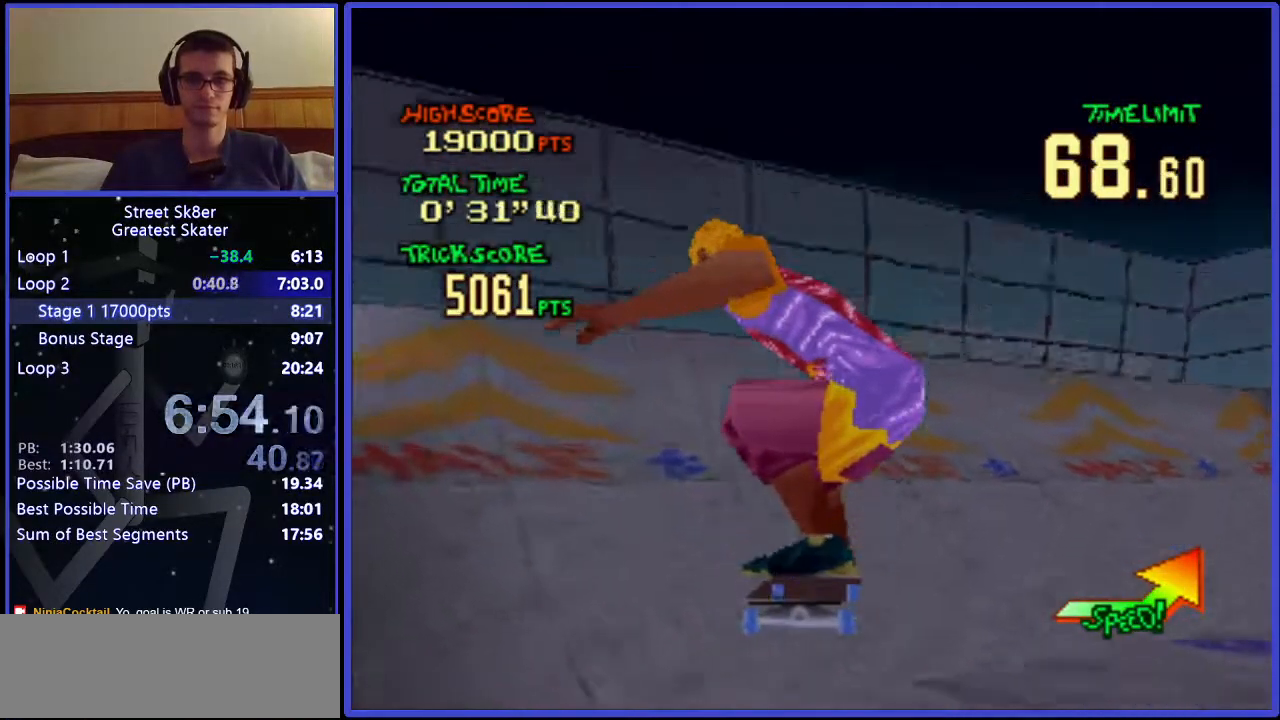
{"keys": ["w"], "events": [[217, "right", "up"]]}
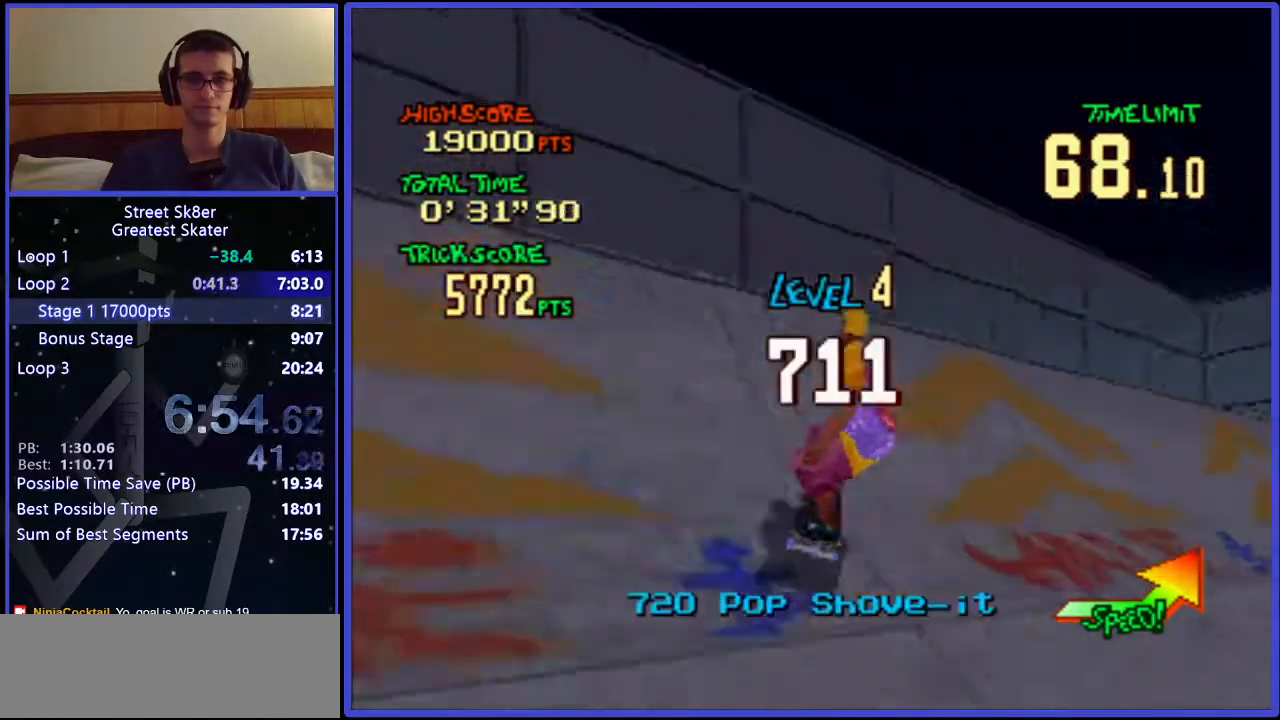
{"keys": ["w"], "events": [[33, "x", "down"], [250, "x", "up"]]}
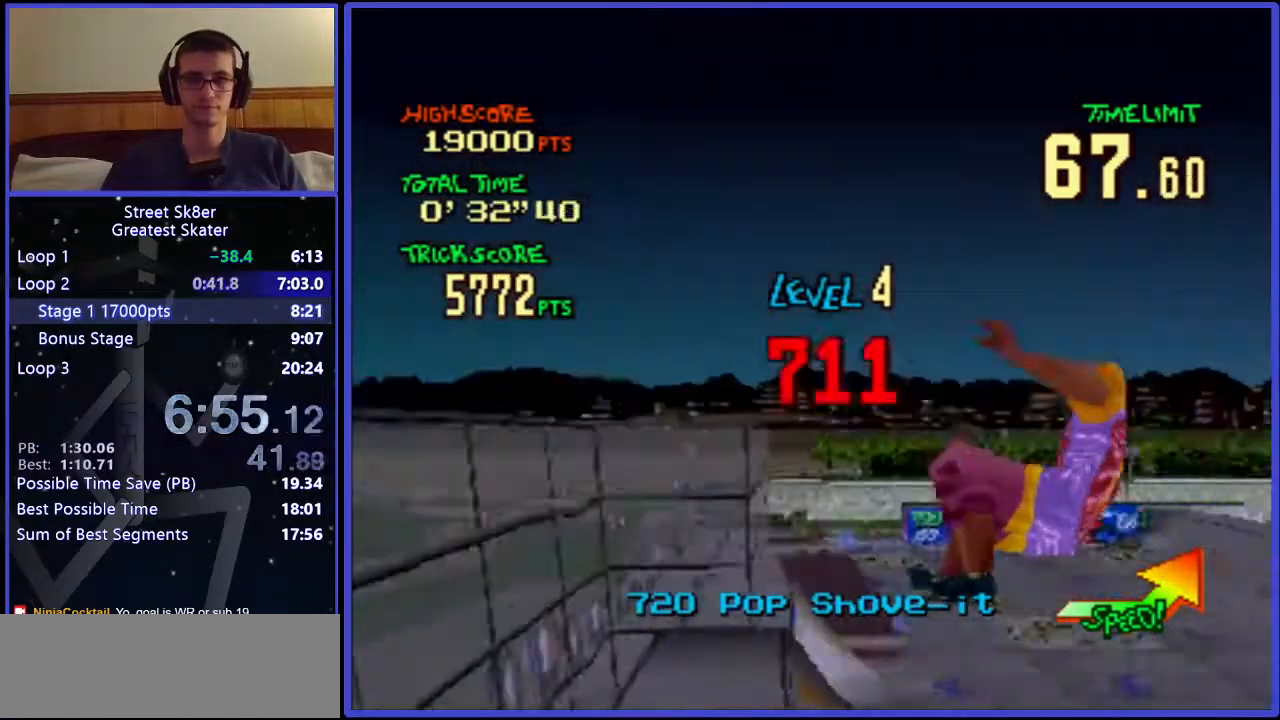
{"keys": ["right", "w"], "events": [[367, "right", "down"]]}
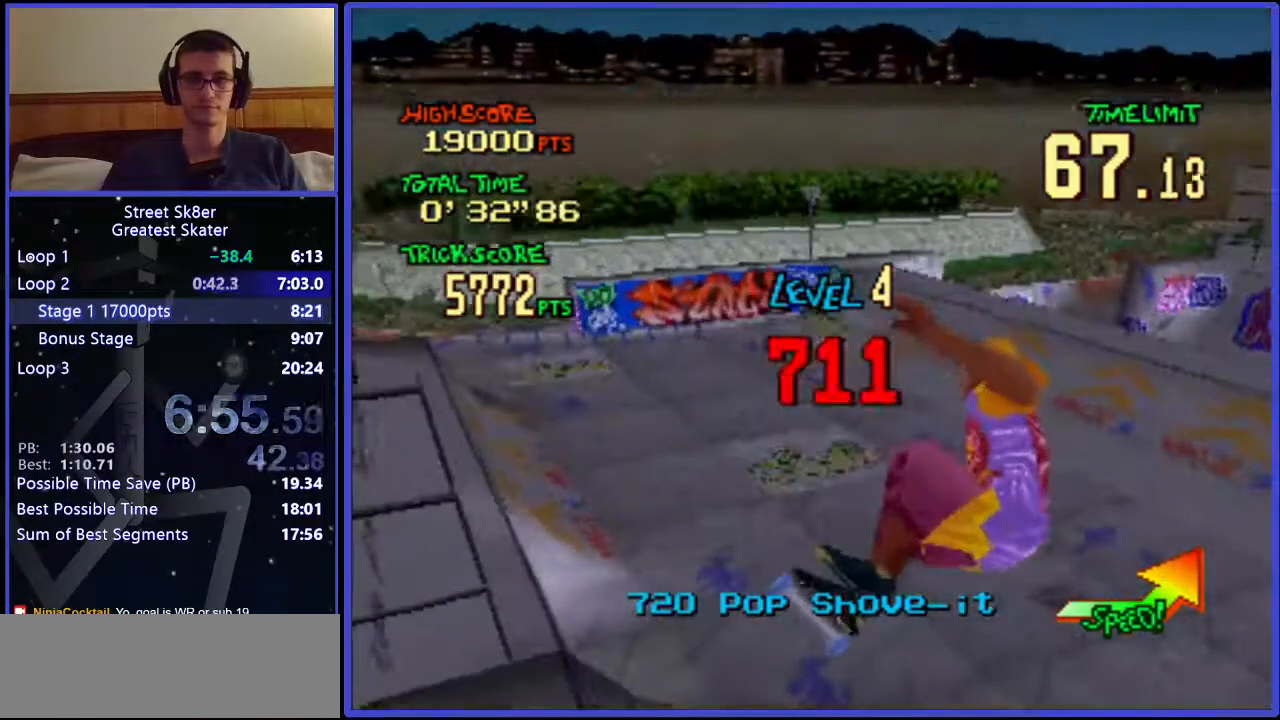
{"keys": ["w"], "events": [[183, "right", "up"]]}
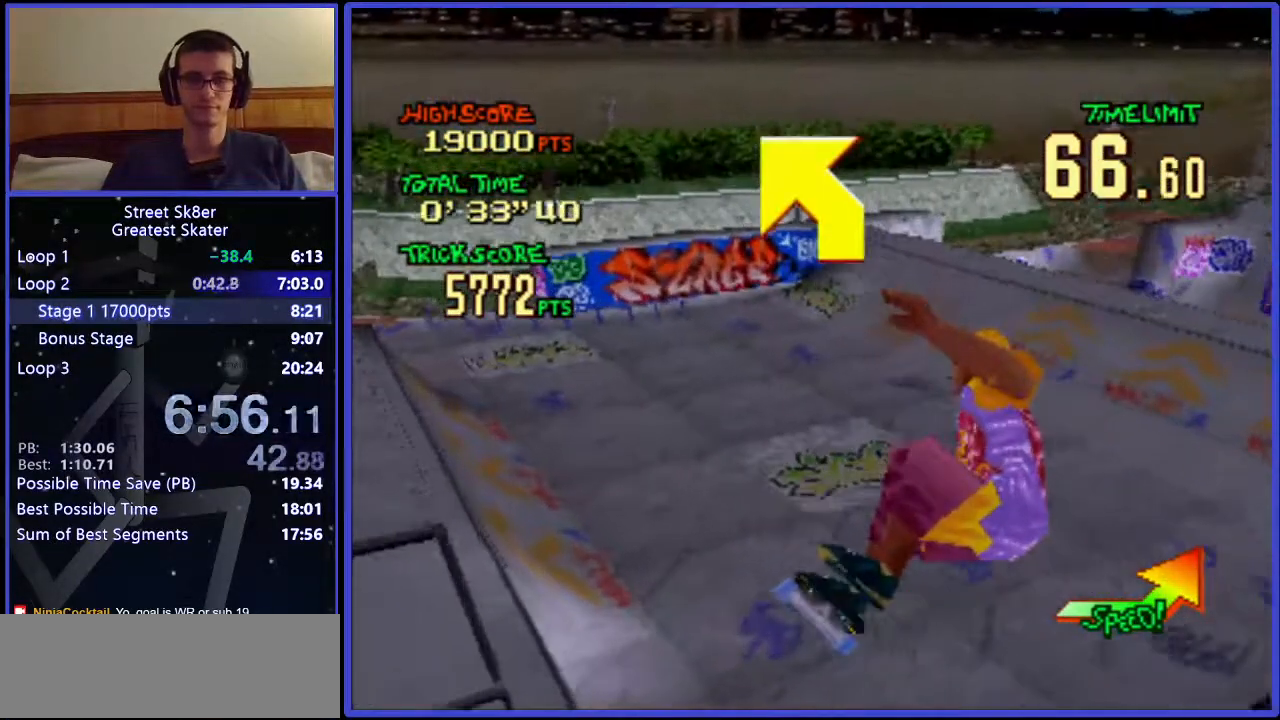
{"keys": ["w"], "events": []}
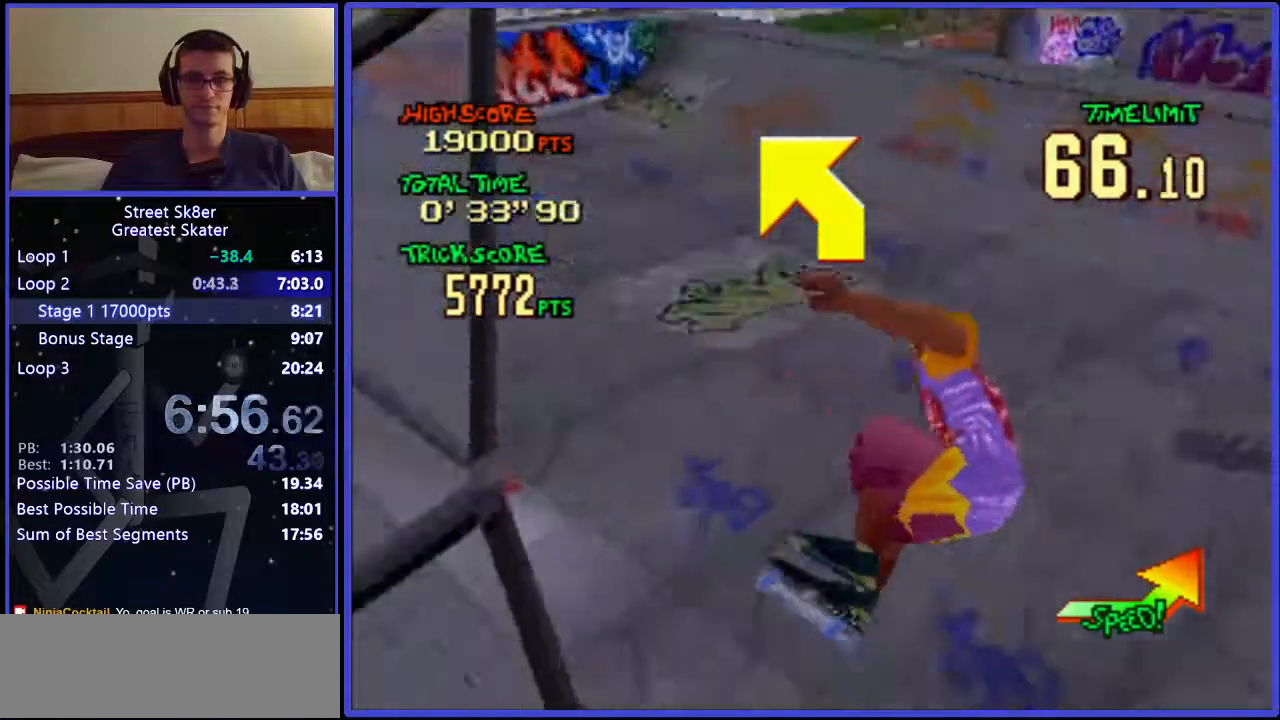
{"keys": ["w"], "events": []}
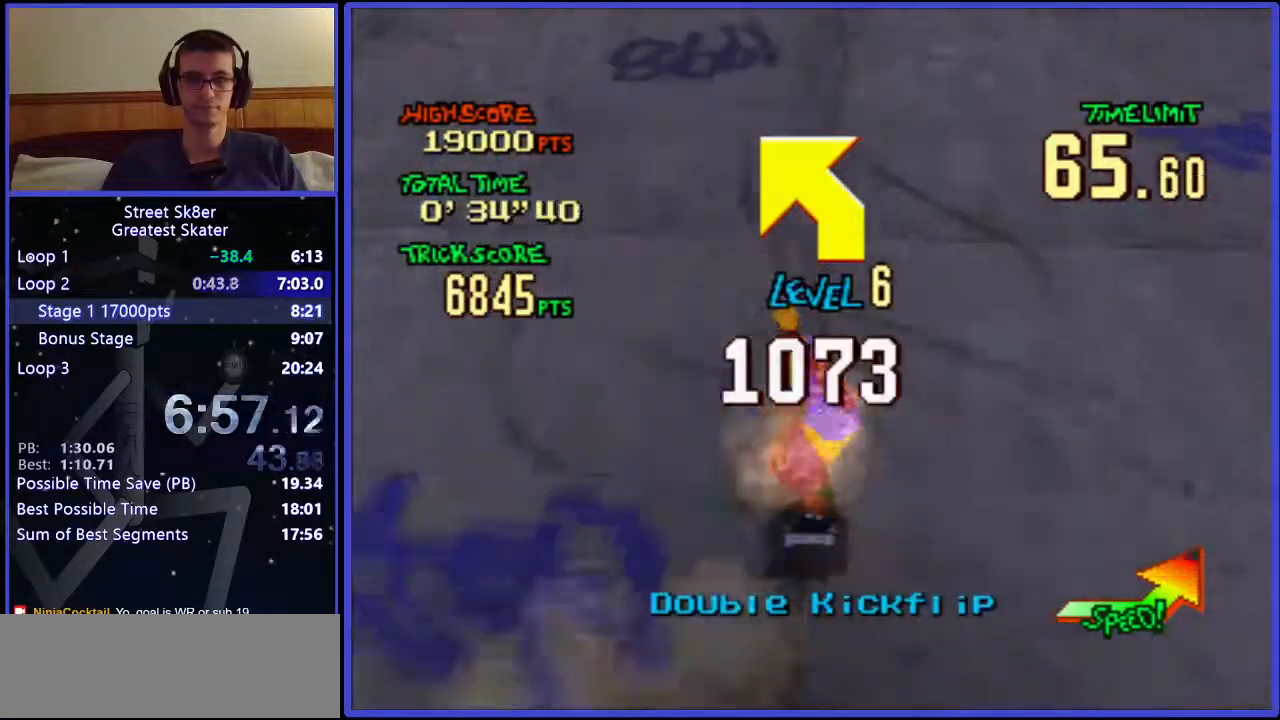
{"keys": ["left", "w"], "events": [[433, "left", "down"]]}
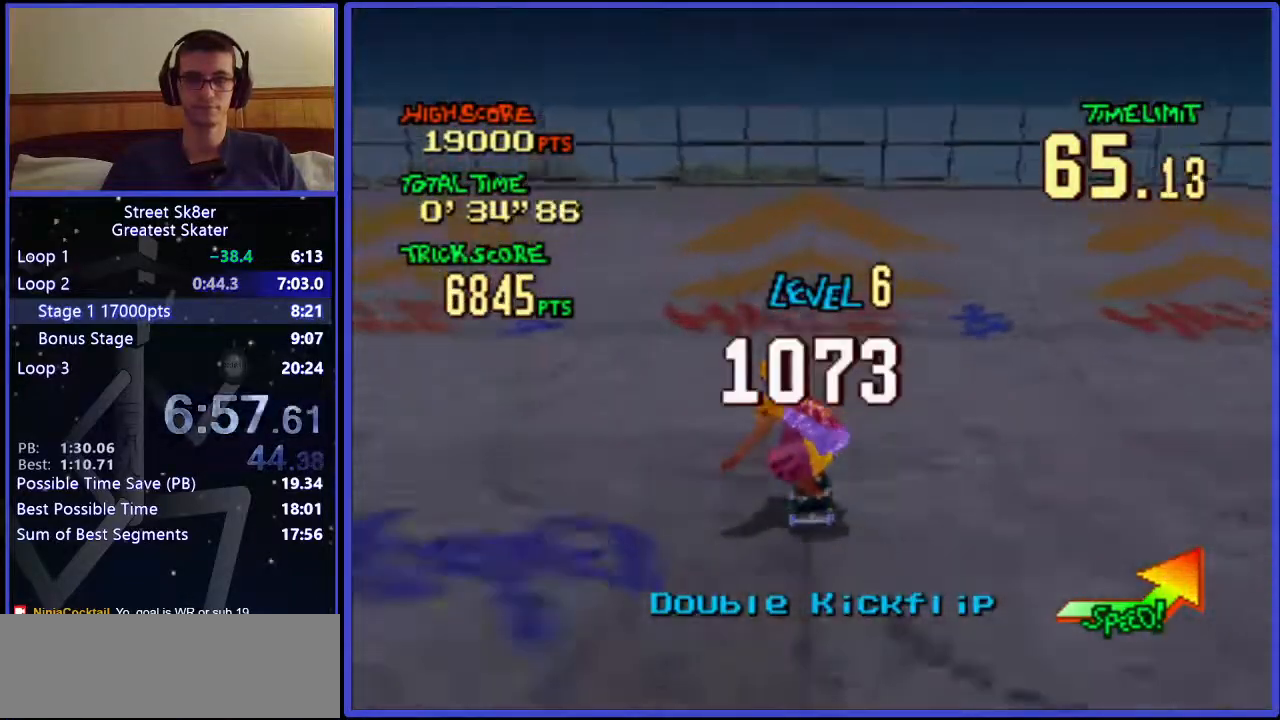
{"keys": ["left", "w"], "events": [[267, "x", "down"], [483, "x", "up"]]}
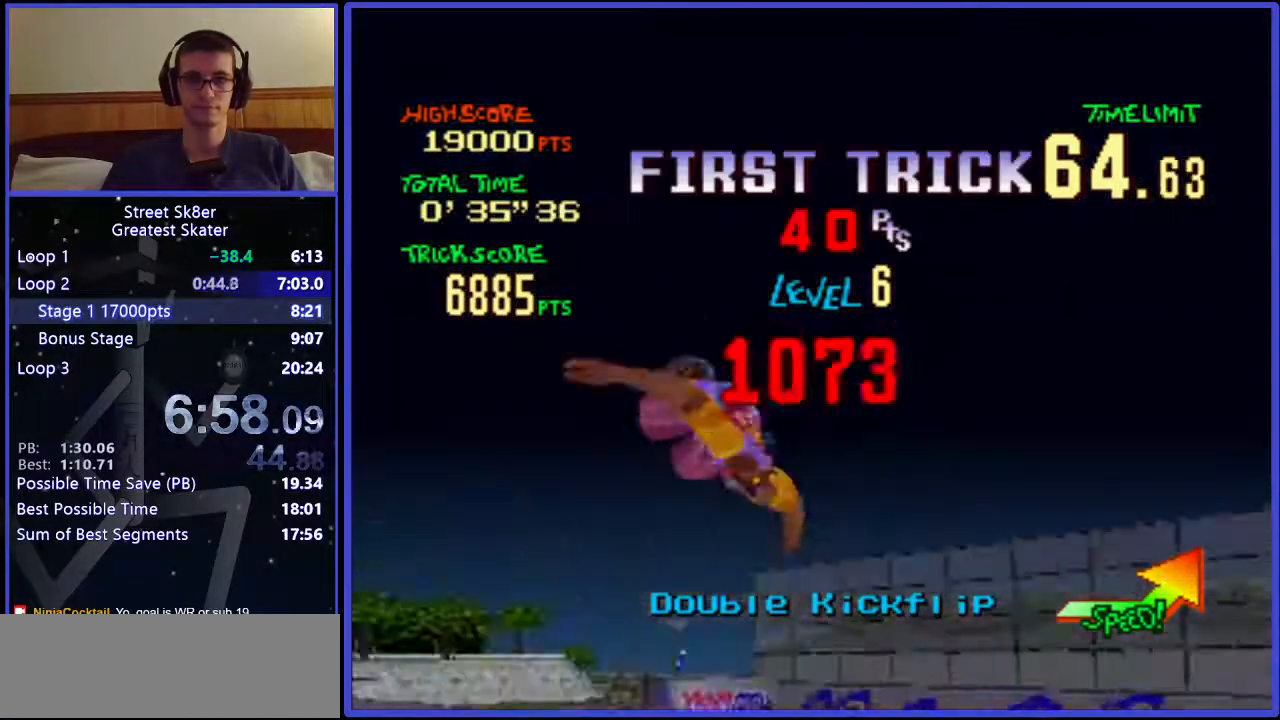
{"keys": ["w"], "events": [[133, "left", "up"]]}
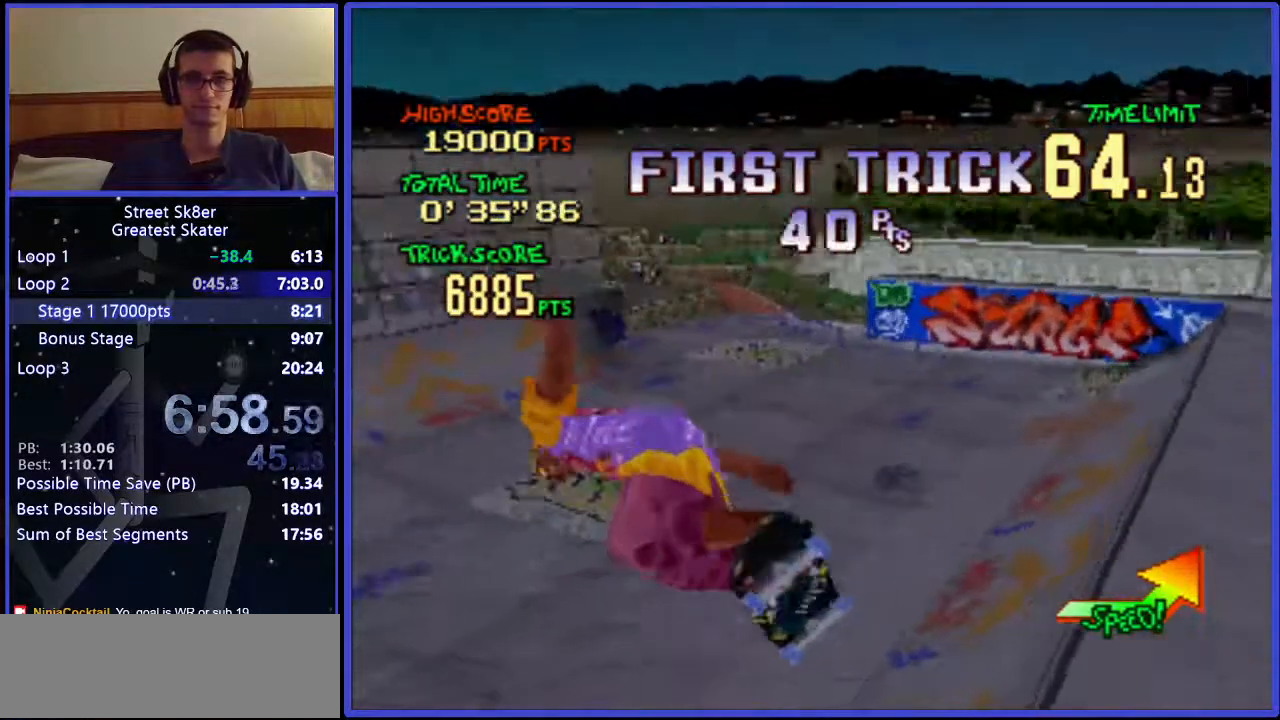
{"keys": ["w"], "events": []}
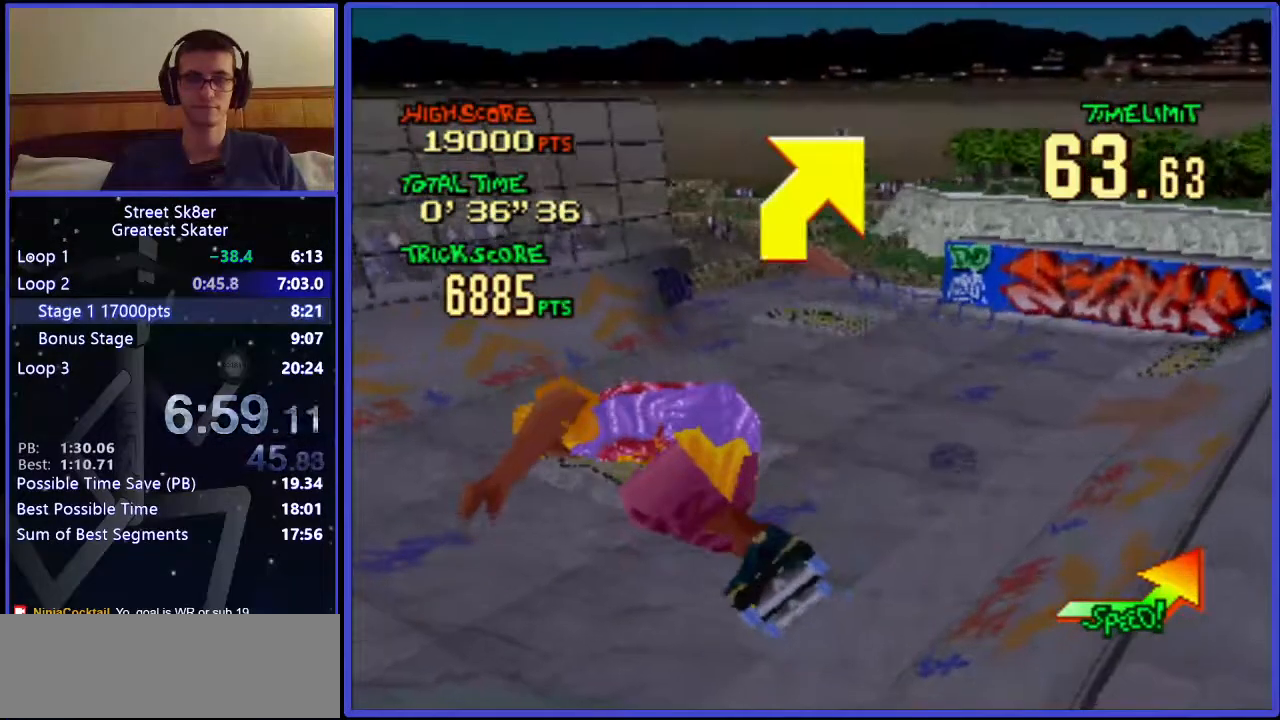
{"keys": ["w"], "events": []}
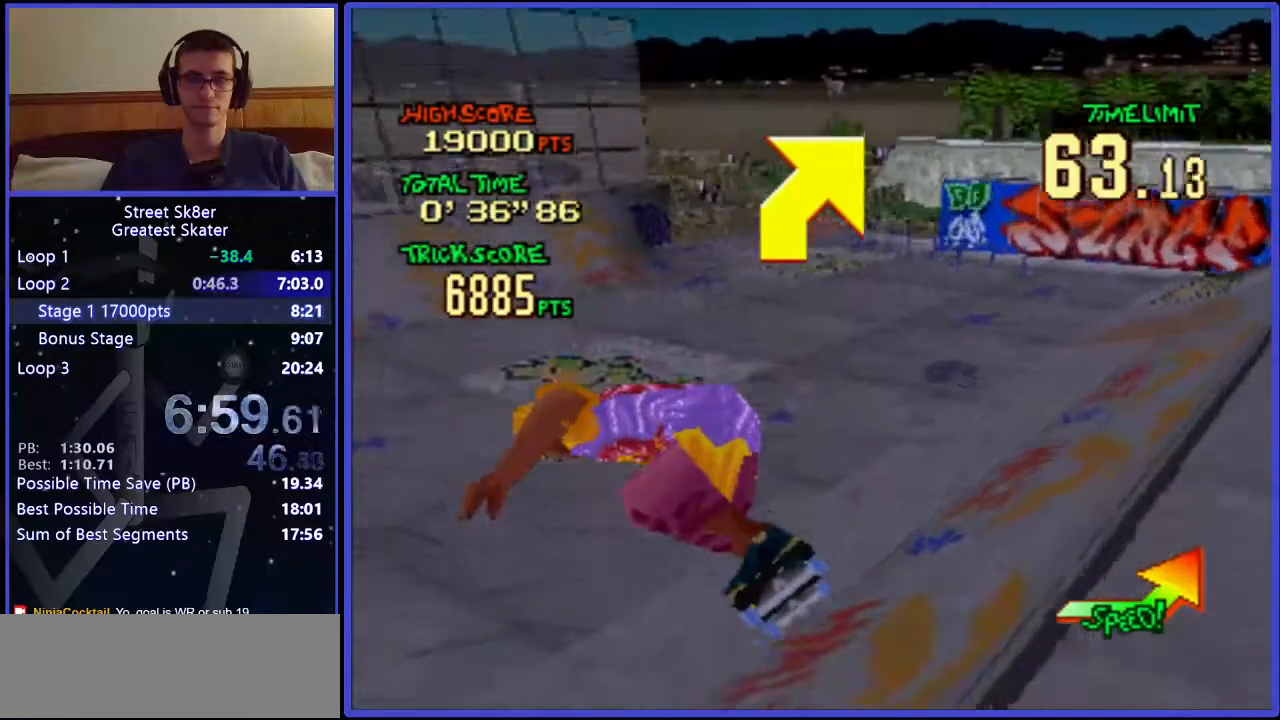
{"keys": ["w"], "events": [[67, "right", "down"], [283, "right", "up"]]}
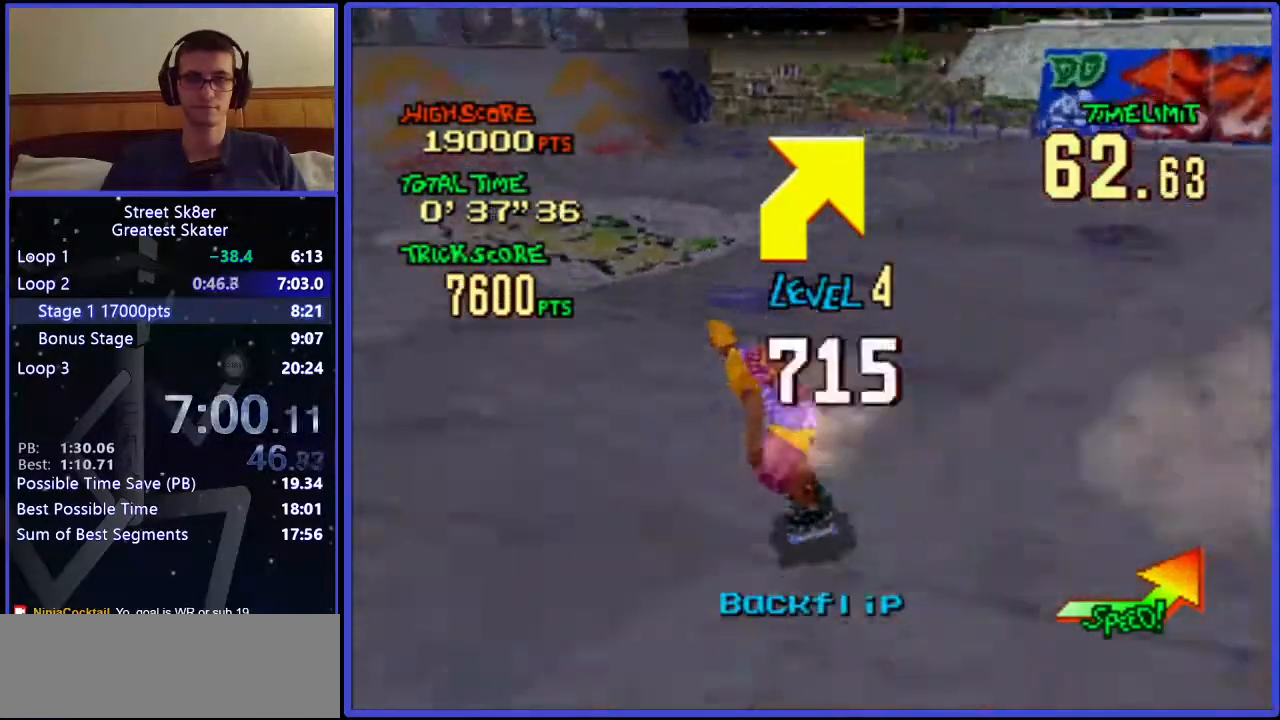
{"keys": ["w"], "events": [[67, "right", "down"], [200, "right", "up"]]}
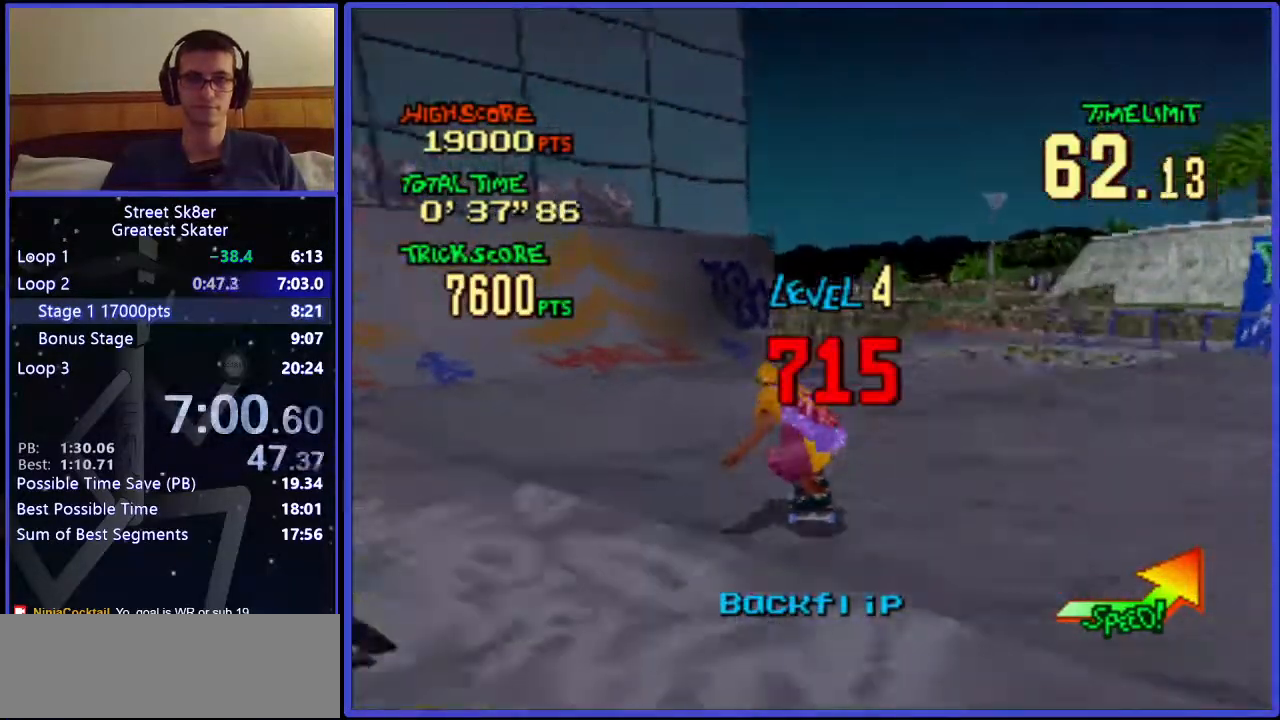
{"keys": ["w"], "events": [[50, "right", "down"], [383, "right", "up"]]}
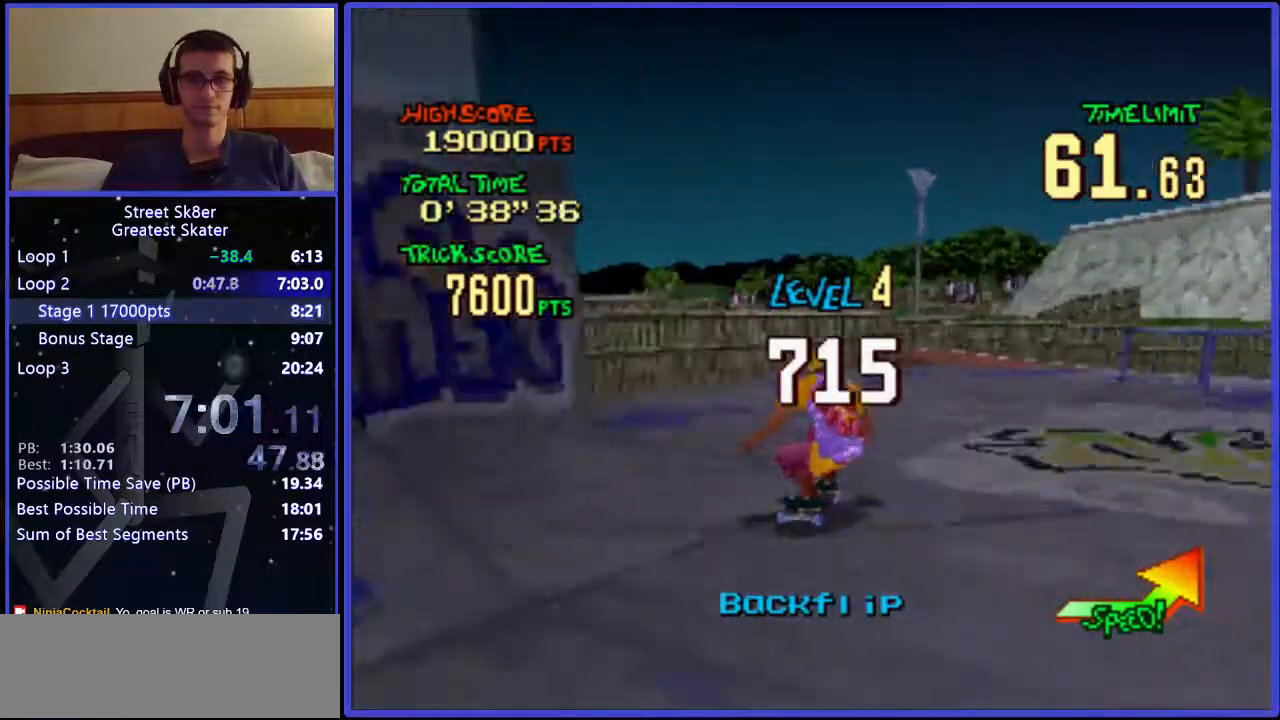
{"keys": ["left", "w"], "events": [[117, "left", "down"]]}
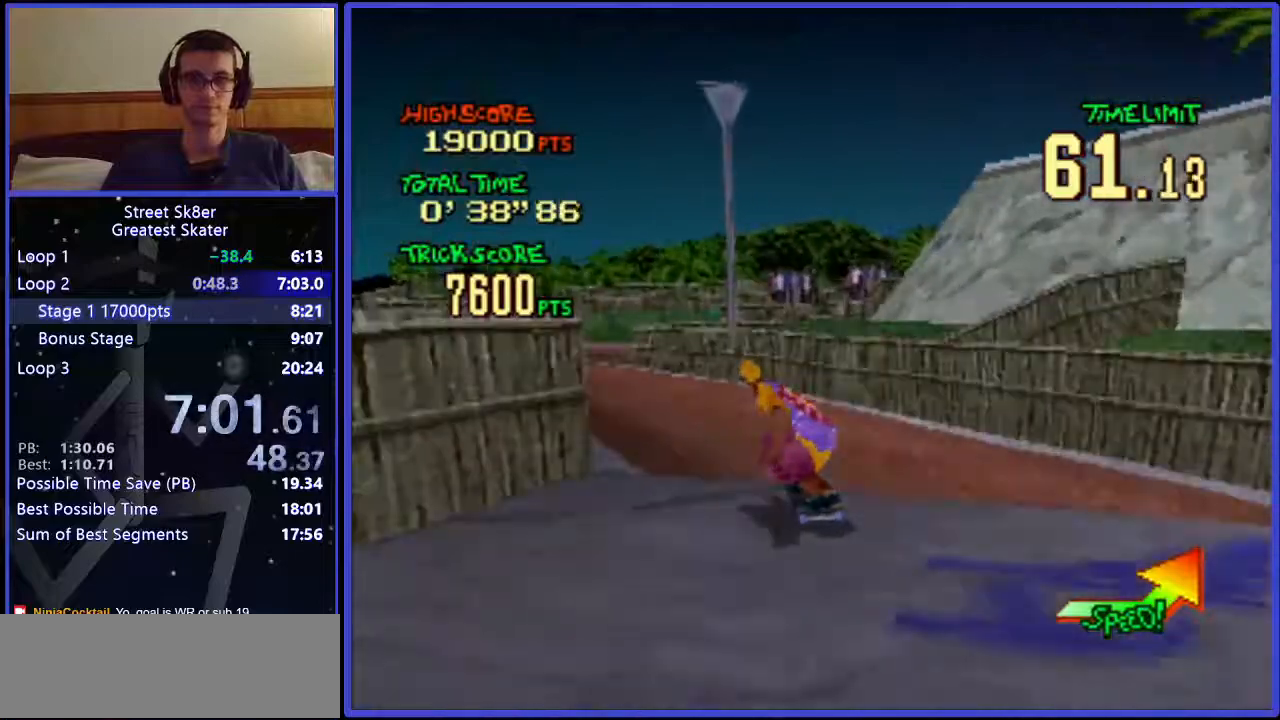
{"keys": ["left", "w"], "events": [[150, "left", "up"], [383, "left", "down"]]}
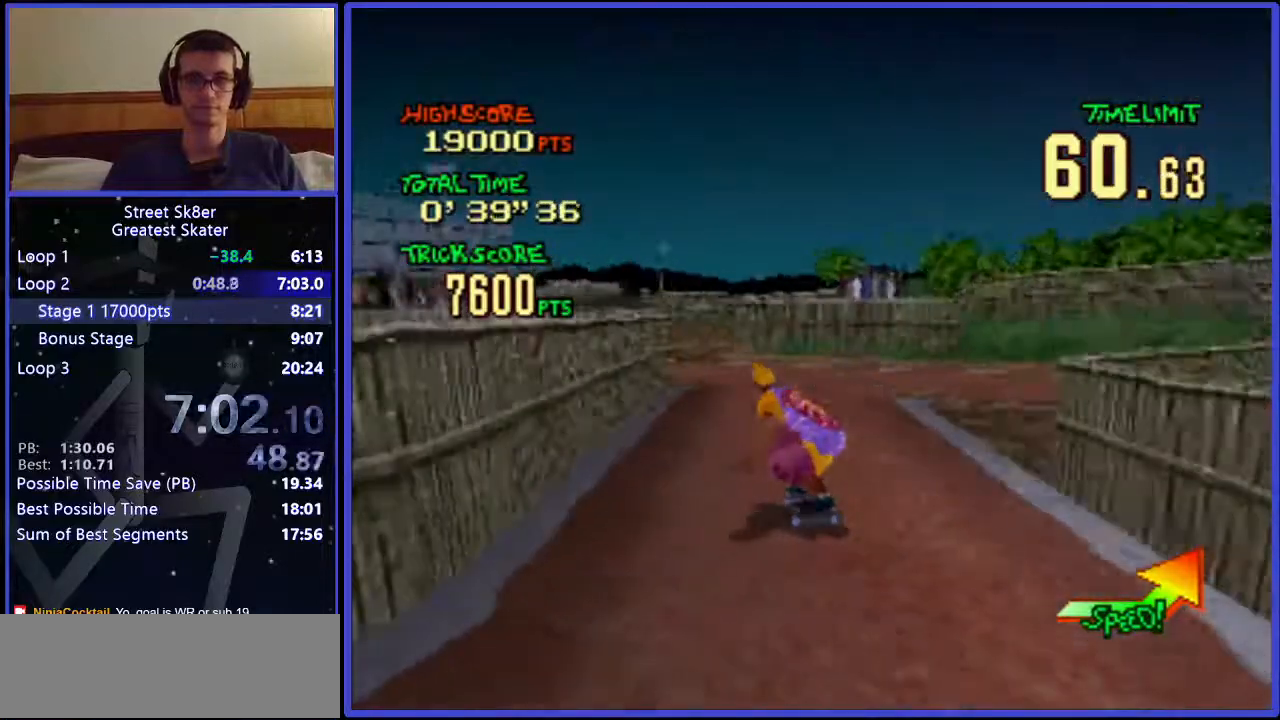
{"keys": ["left", "w"], "events": [[167, "left", "up"], [267, "left", "down"]]}
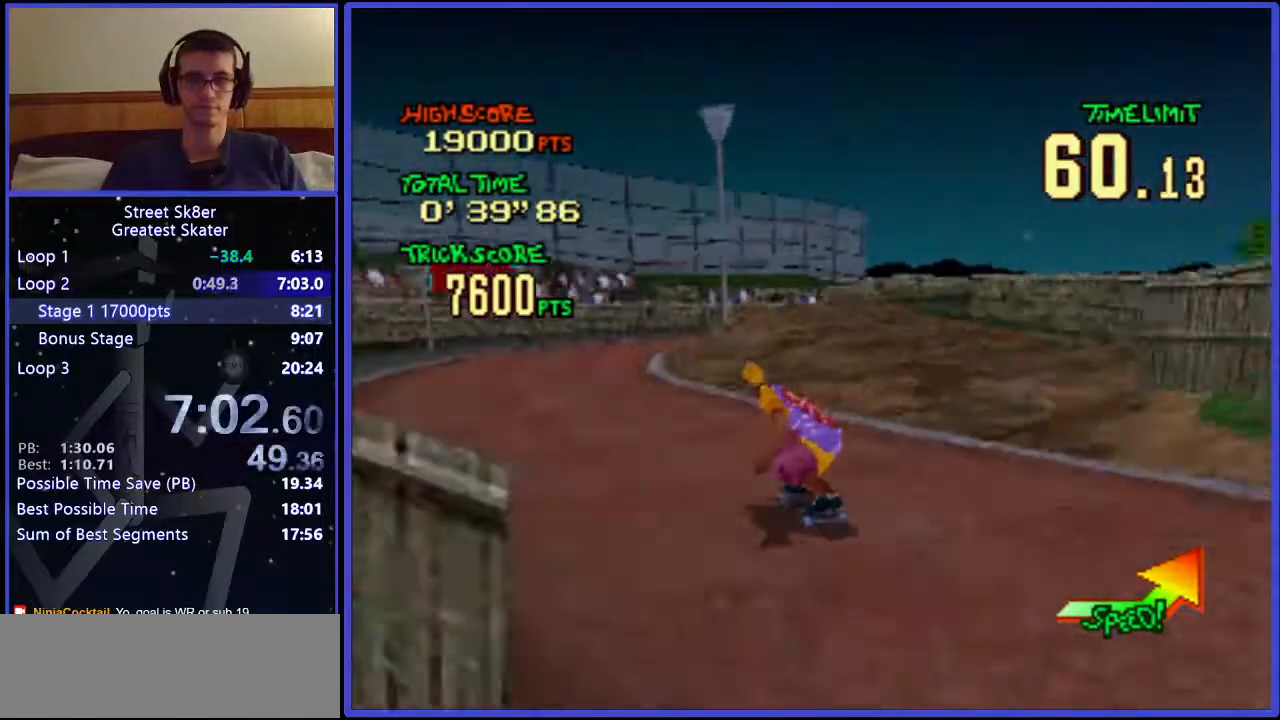
{"keys": ["right", "w"], "events": [[67, "left", "up"], [133, "right", "down"]]}
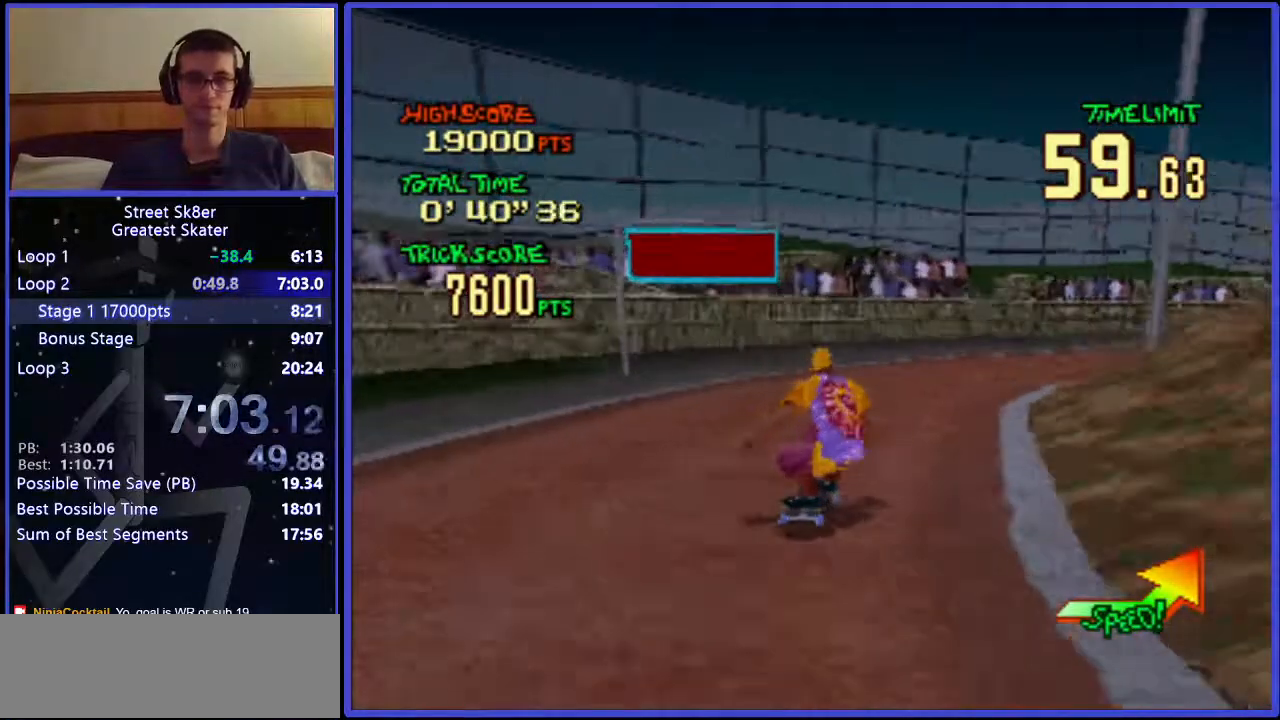
{"keys": ["w"], "events": [[267, "right", "up"]]}
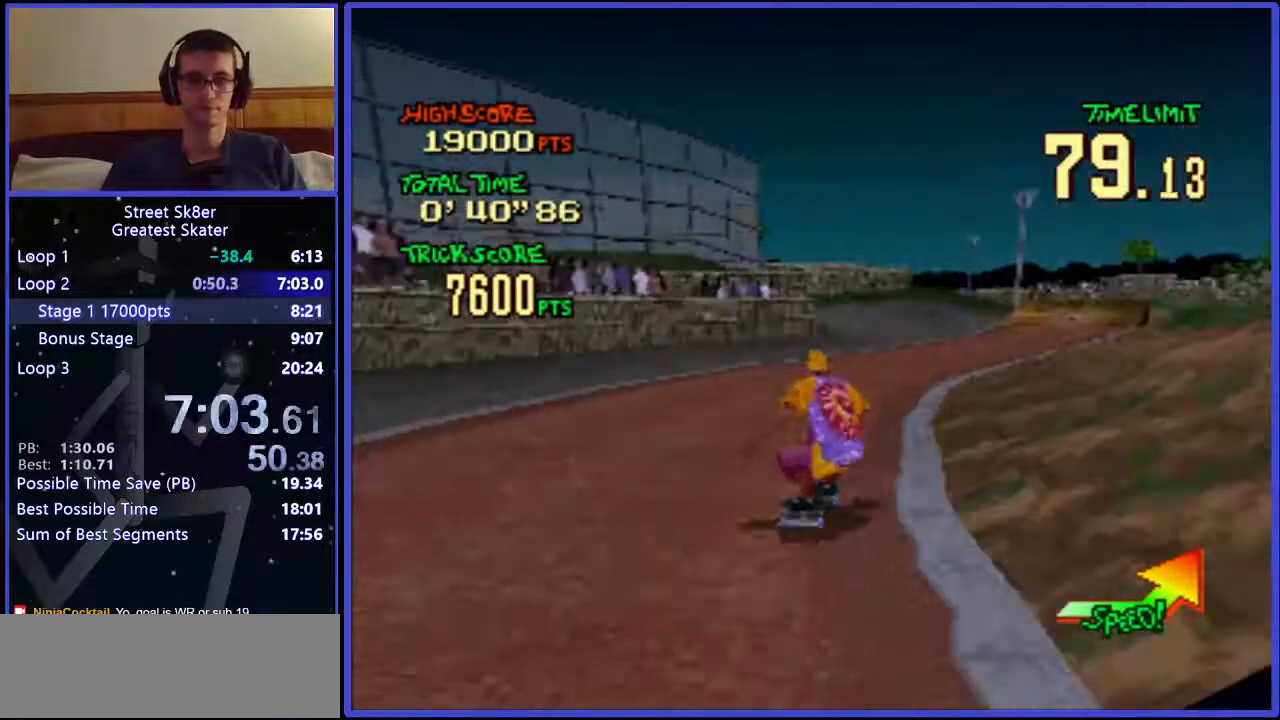
{"keys": ["right", "w"], "events": [[117, "right", "down"], [200, "right", "up"], [450, "right", "down"]]}
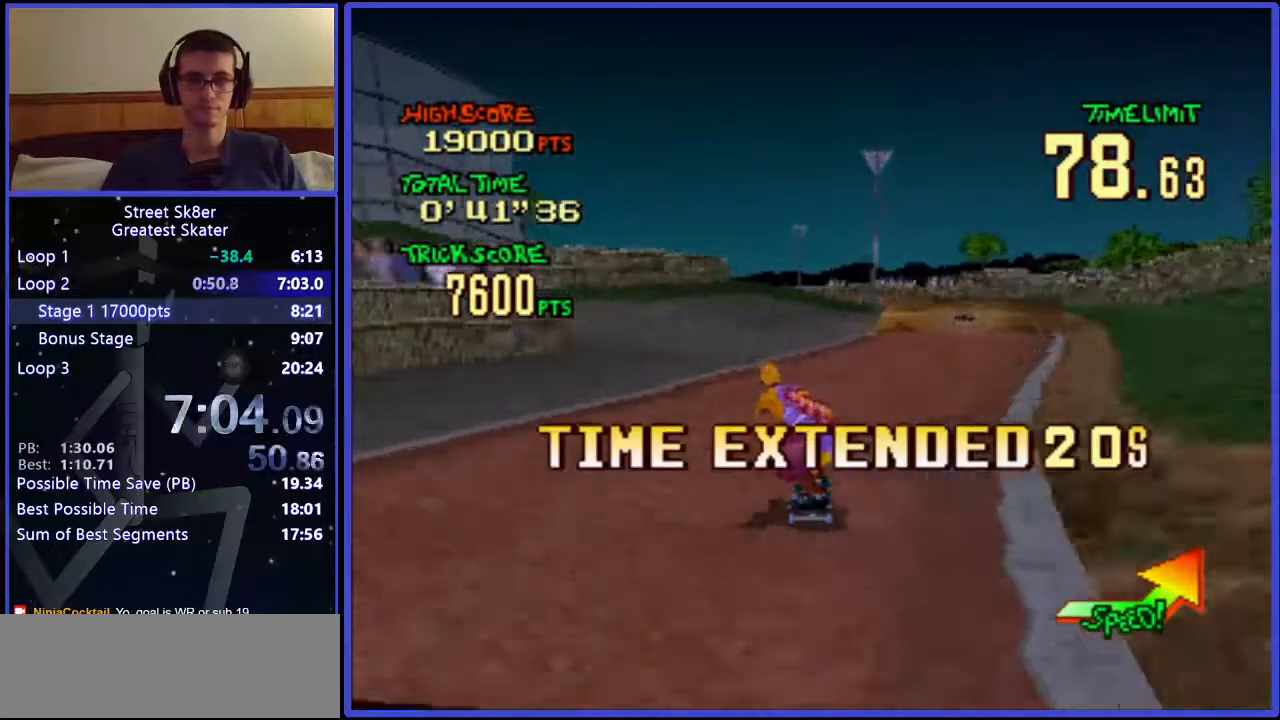
{"keys": ["w"], "events": [[183, "right", "up"]]}
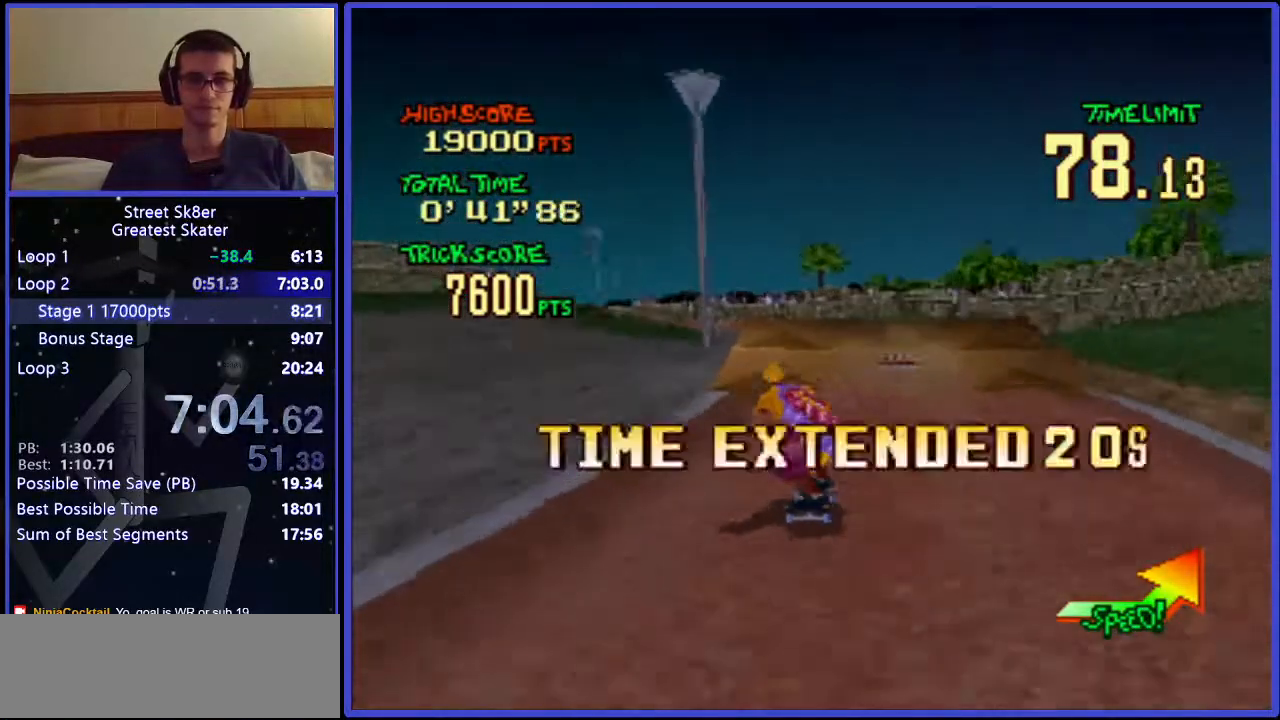
{"keys": ["left", "w", "x"], "events": [[100, "left", "down"], [317, "x", "down"]]}
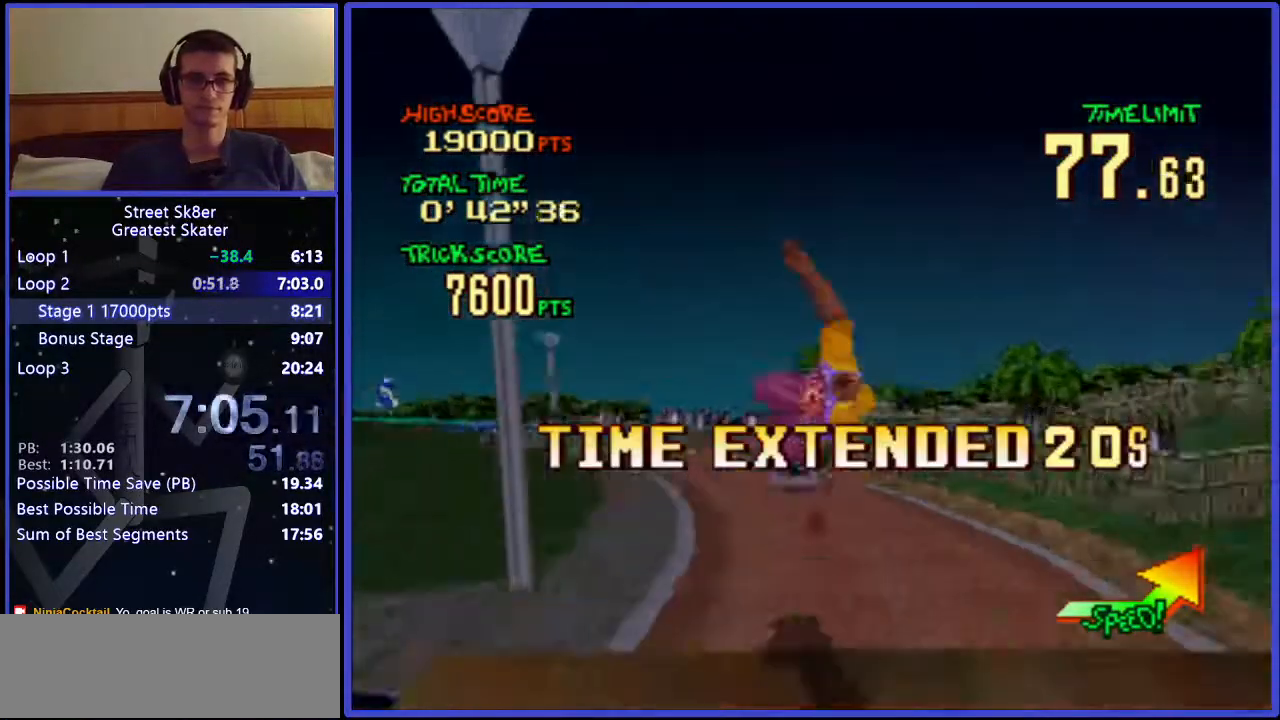
{"keys": ["left", "w"], "events": [[33, "x", "up"]]}
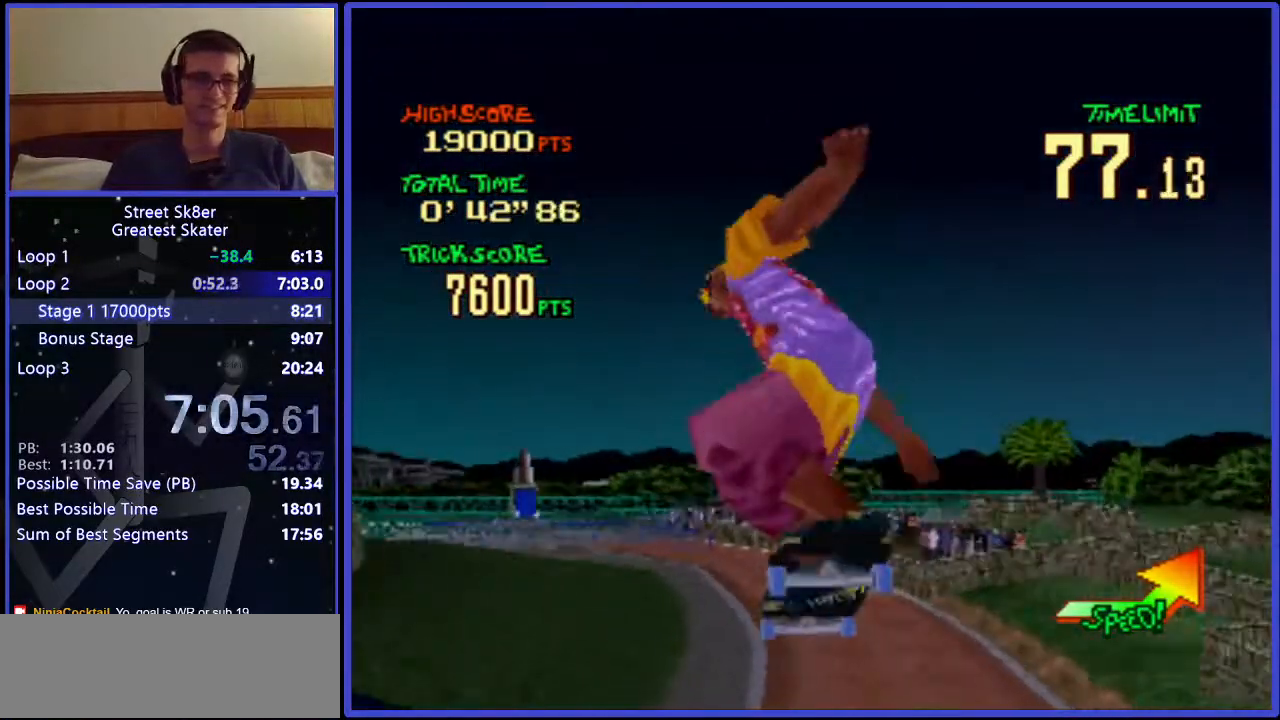
{"keys": ["left", "w"], "events": []}
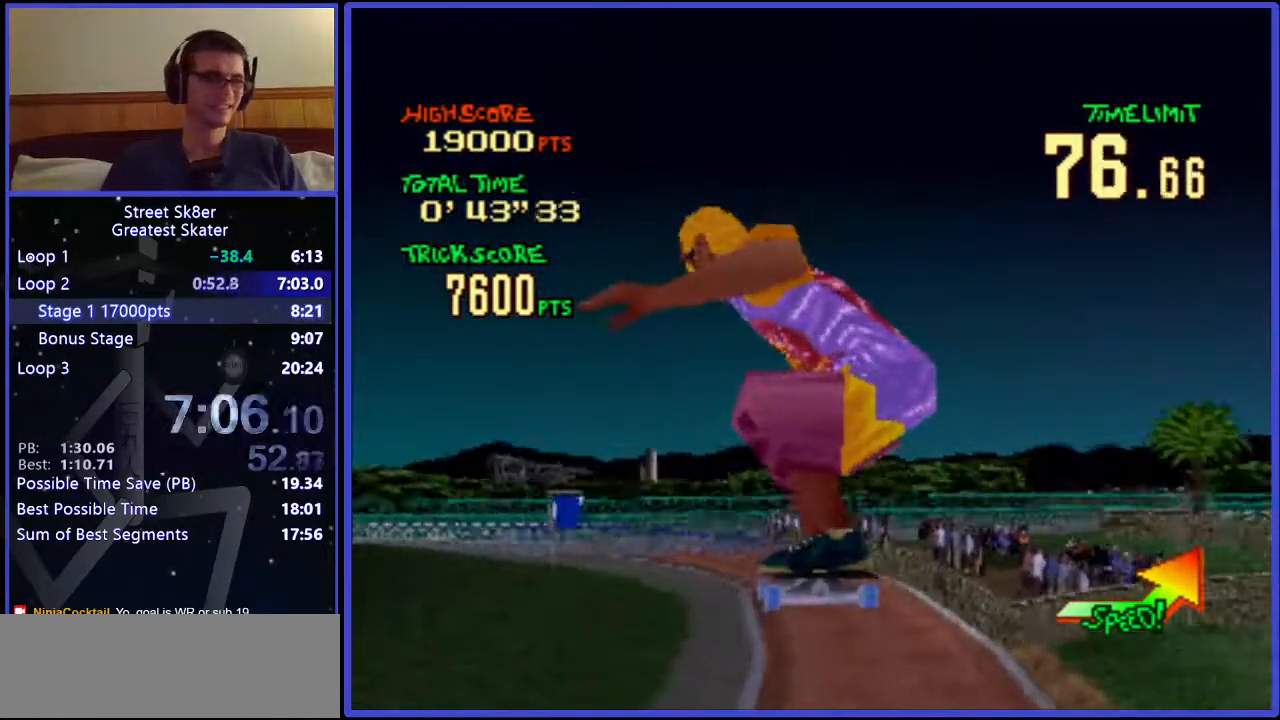
{"keys": ["left", "w"], "events": []}
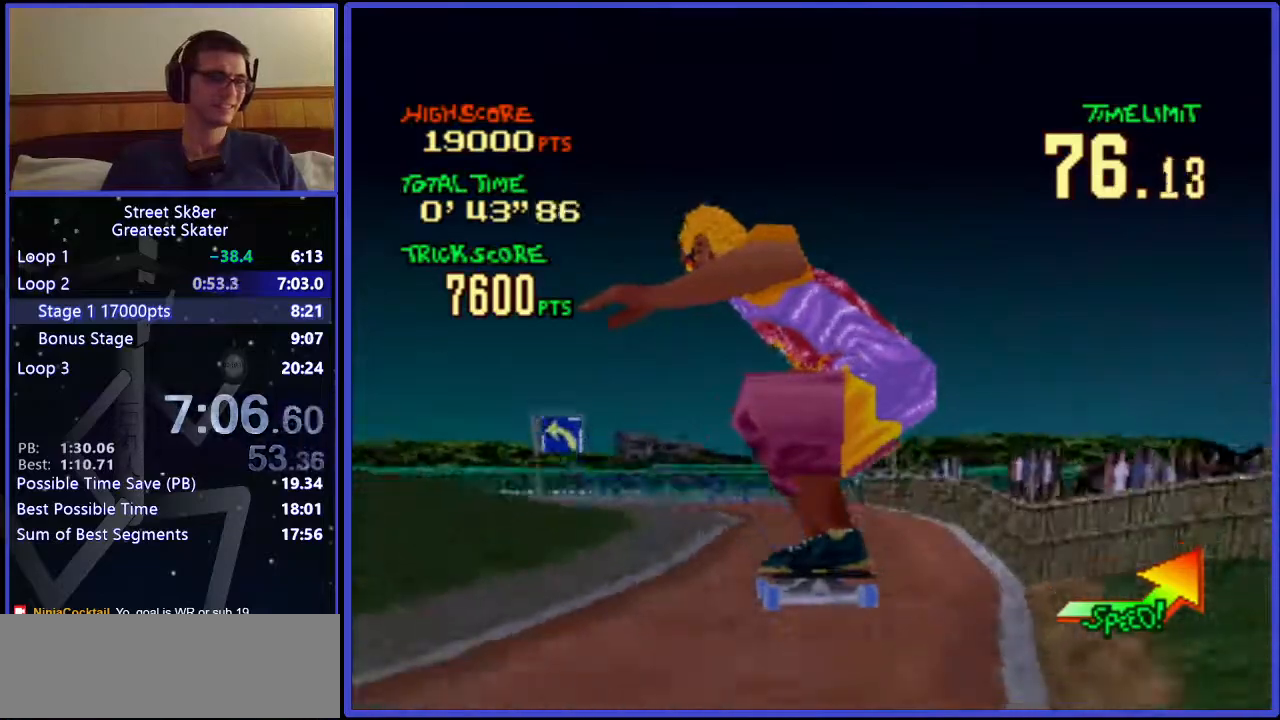
{"keys": ["w"], "events": [[450, "left", "up"]]}
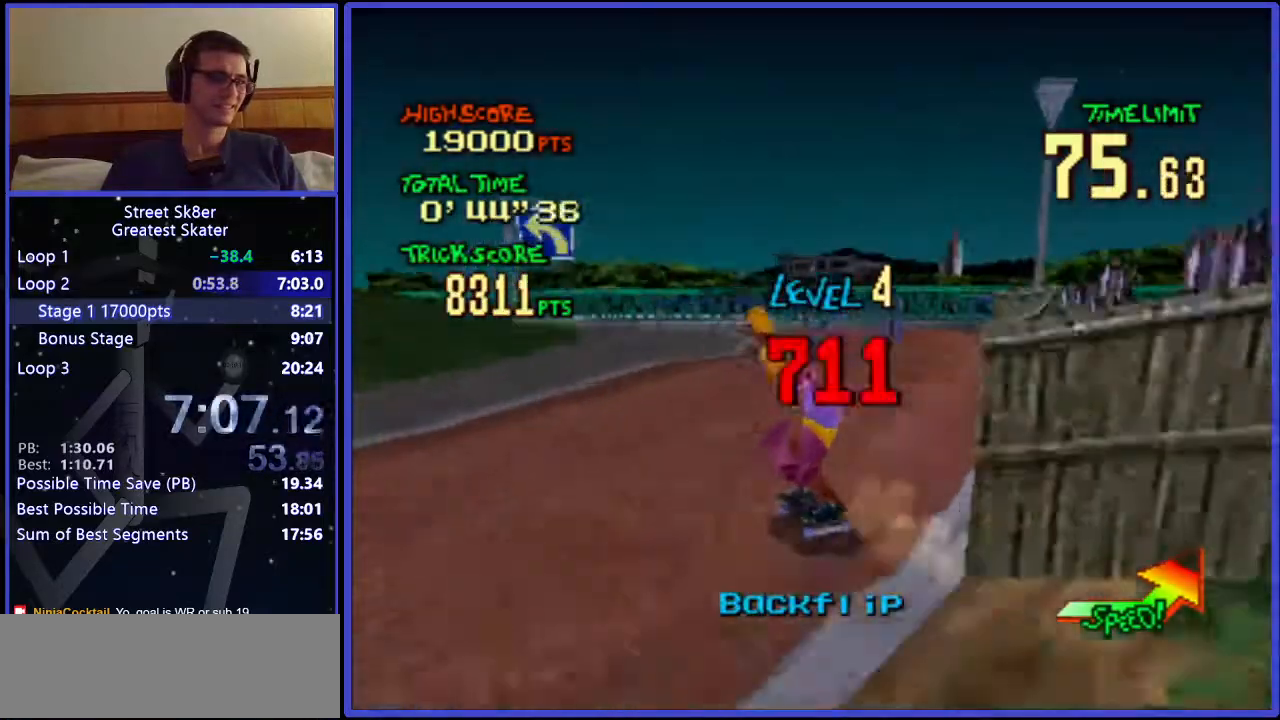
{"keys": ["w"], "events": []}
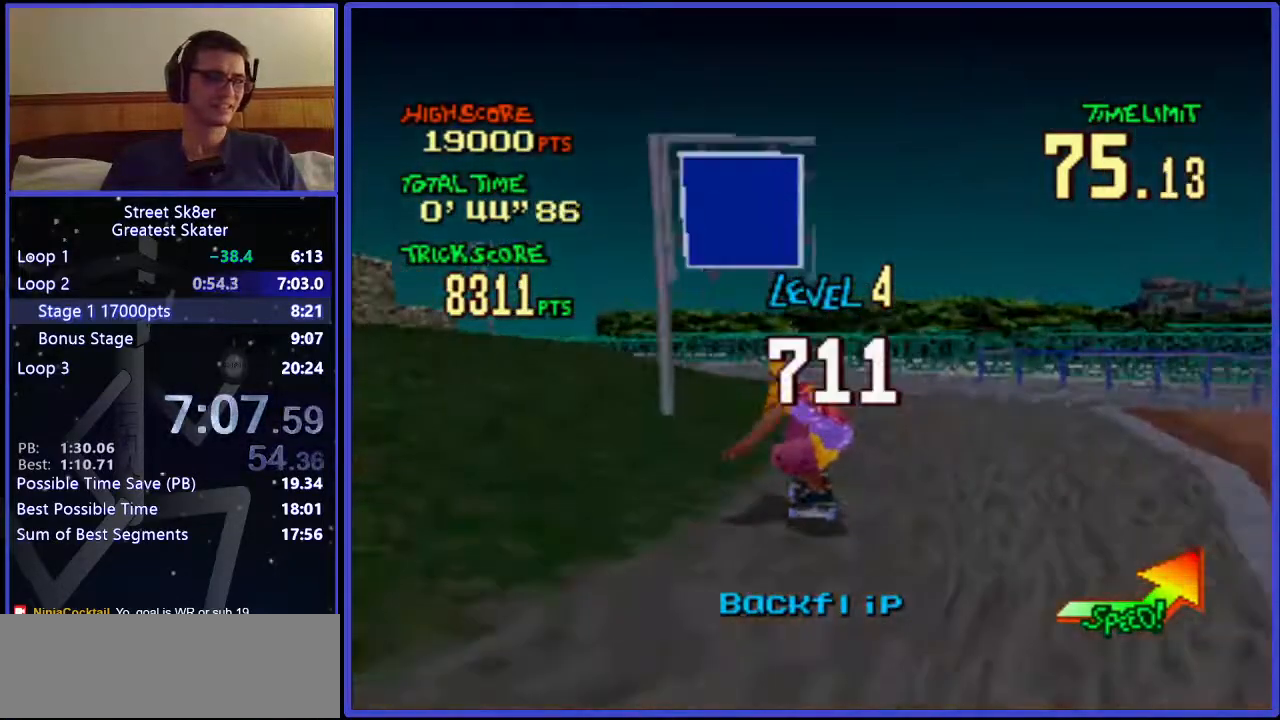
{"keys": ["left", "w"], "events": [[383, "left", "down"]]}
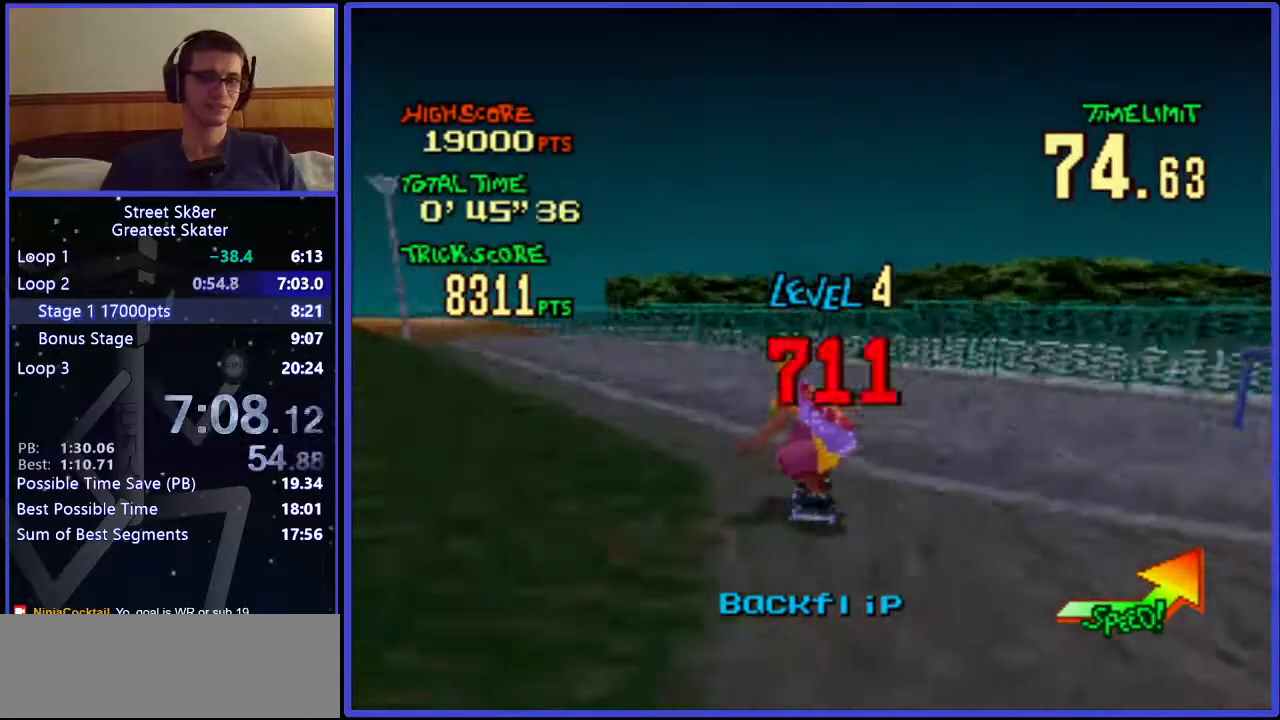
{"keys": ["w"], "events": [[367, "left", "up"]]}
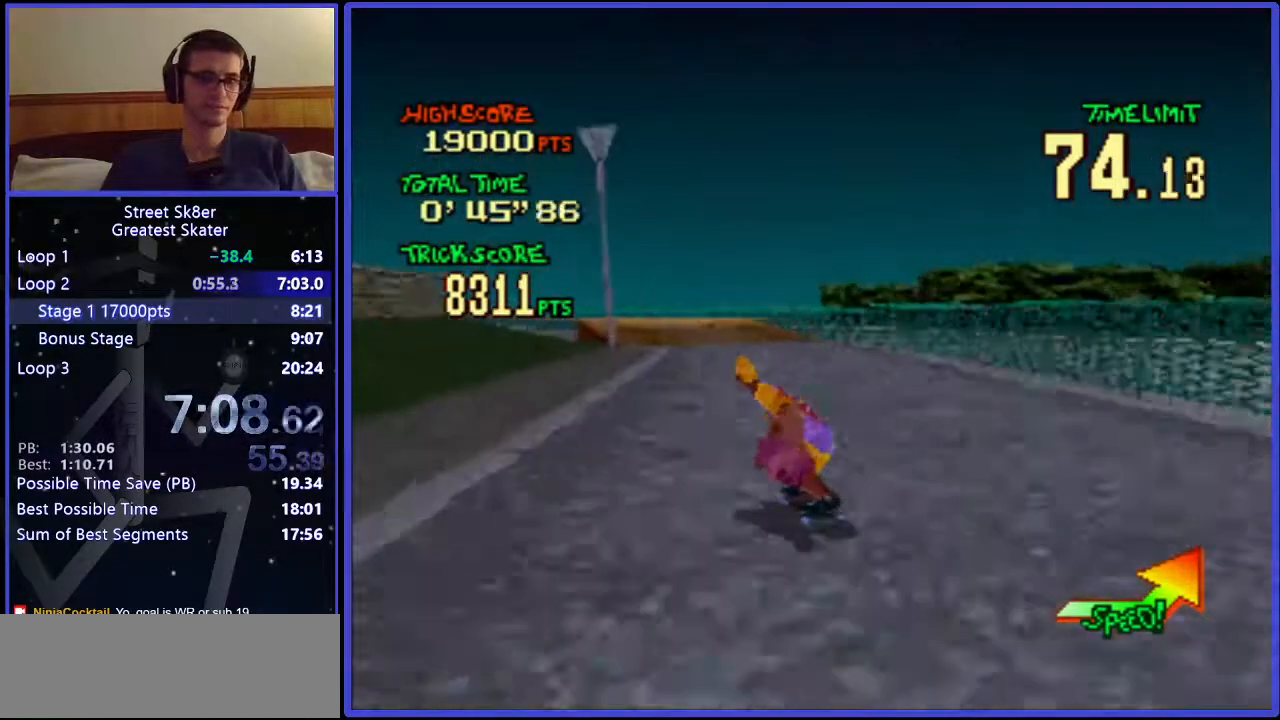
{"keys": ["w"], "events": [[250, "right", "down"], [467, "right", "up"]]}